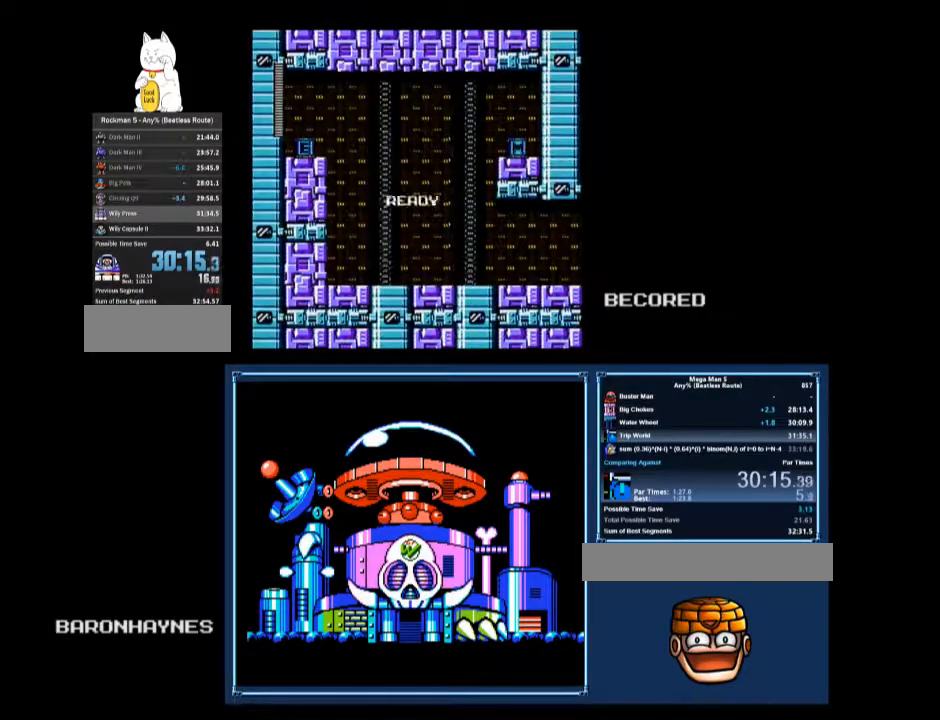
Gameplay with a controller (Nintendo layout); each line is a JSON object with the inputs held at the frame after it. "events" lists button and stick changes between this image and that frame as [ms after this image, input, new state], when the widget could be followed in between. Not read: L3 R3.
{"buttons": ["A"], "events": [[33, "A", "down"], [133, "A", "up"], [267, "A", "down"], [333, "A", "up"], [367, "DPAD_DOWN", "down"], [400, "A", "down"], [467, "DPAD_DOWN", "up"]]}
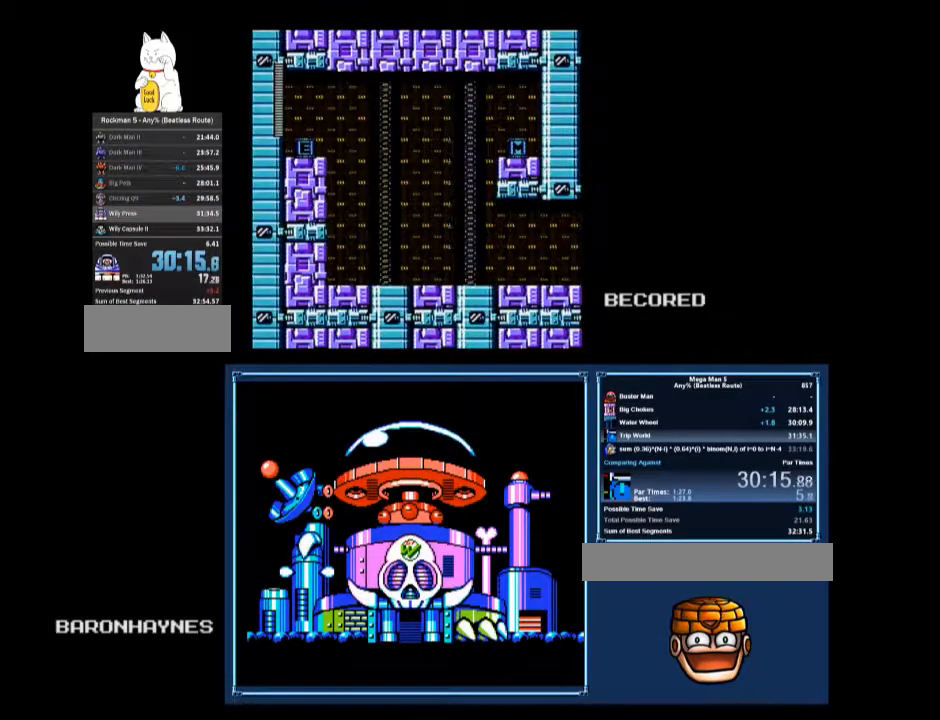
{"buttons": ["A", "DPAD_DOWN", "DPAD_RIGHT"], "events": [[33, "A", "up"], [100, "DPAD_DOWN", "down"], [167, "A", "down"], [200, "A", "up"], [267, "A", "down"], [267, "SELECT", "down"], [300, "A", "up"], [300, "DPAD_RIGHT", "down"], [300, "SELECT", "up"], [433, "A", "down"]]}
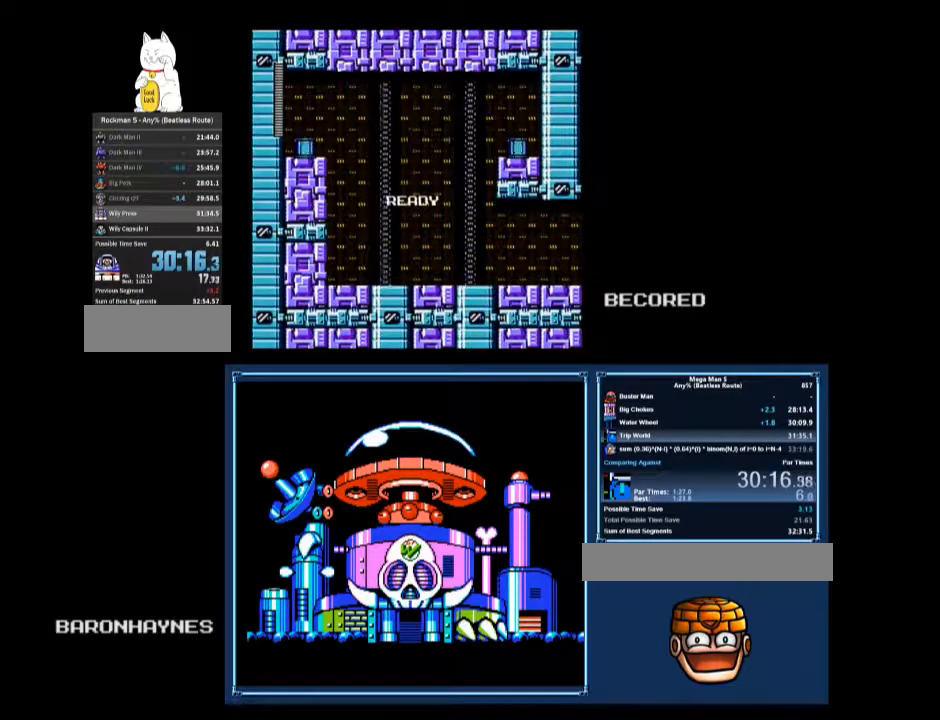
{"buttons": ["DPAD_DOWN", "DPAD_RIGHT"], "events": [[33, "A", "up"], [67, "A", "down"], [133, "A", "up"]]}
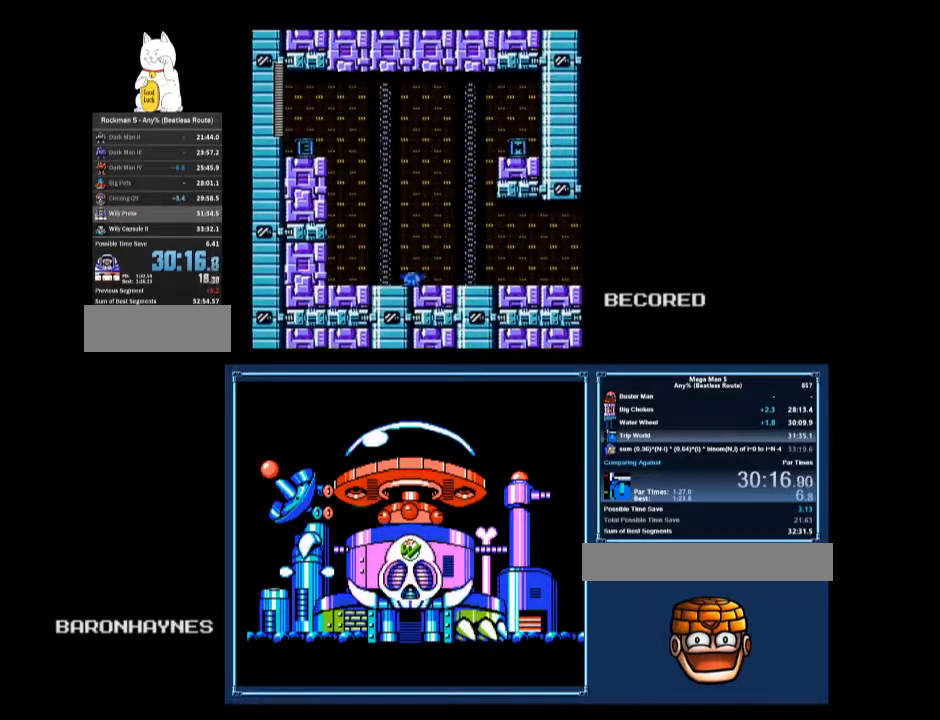
{"buttons": ["DPAD_DOWN", "DPAD_RIGHT"], "events": [[133, "A", "down"], [200, "A", "up"]]}
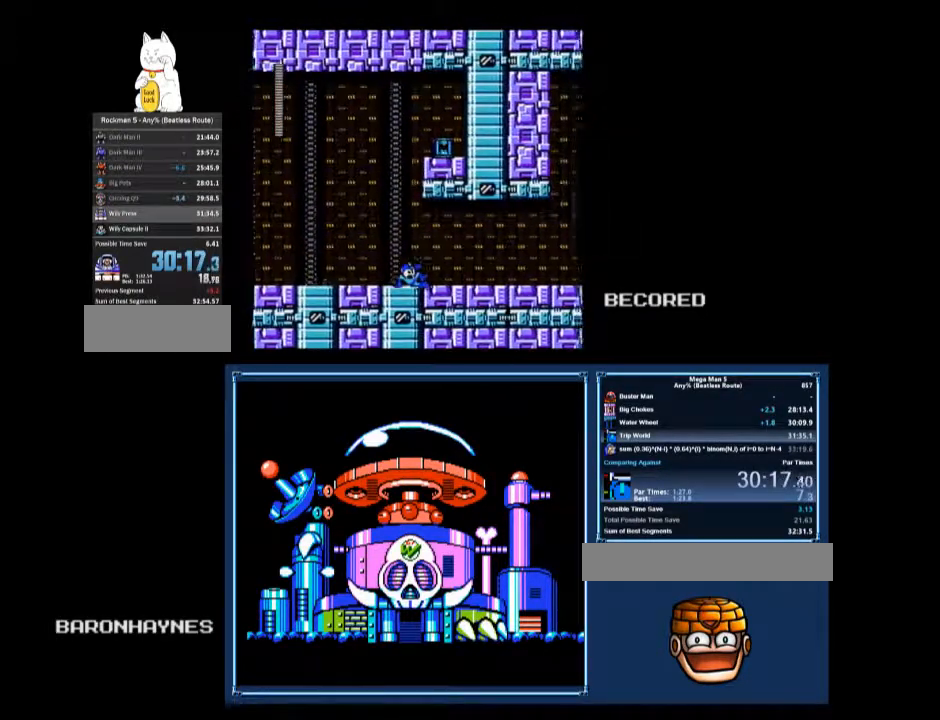
{"buttons": ["DPAD_DOWN", "DPAD_RIGHT"], "events": [[100, "A", "down"], [133, "A", "up"]]}
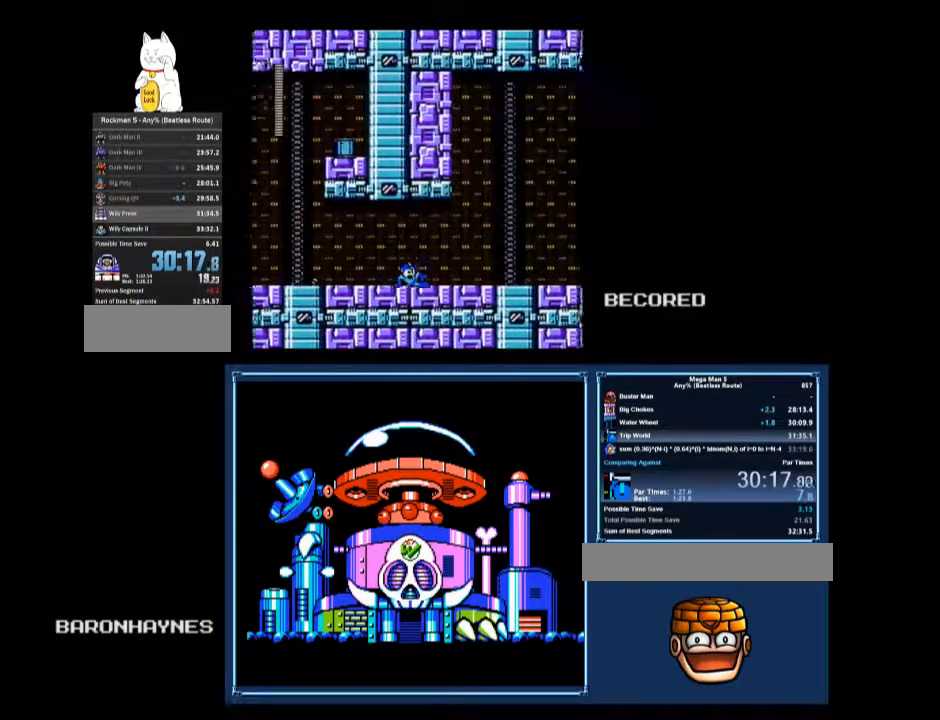
{"buttons": ["DPAD_DOWN", "DPAD_RIGHT"], "events": [[67, "A", "down"], [100, "A", "up"]]}
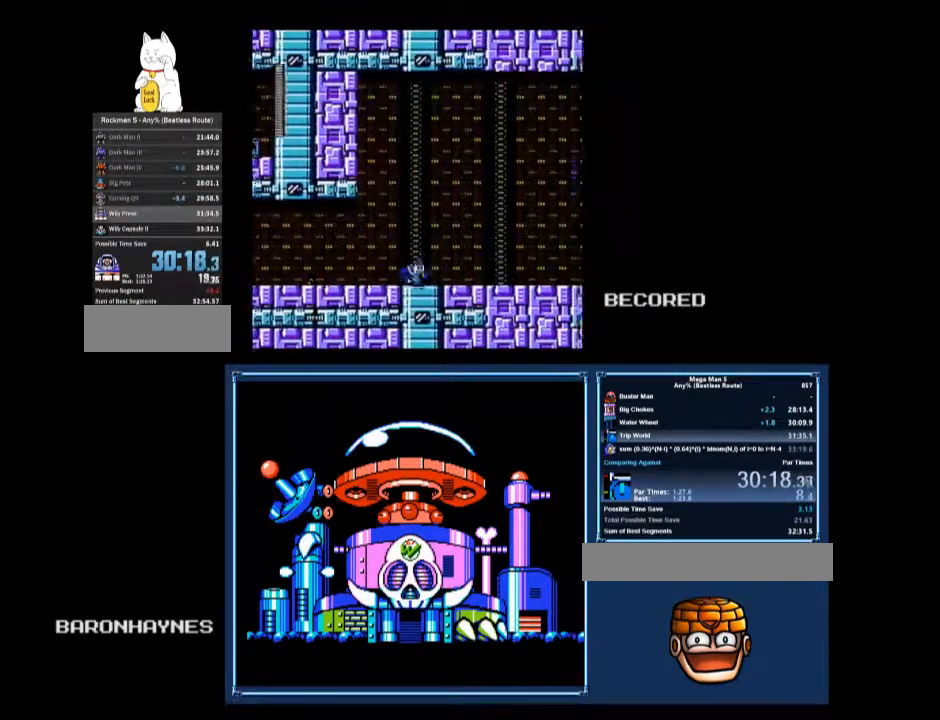
{"buttons": ["DPAD_DOWN", "DPAD_RIGHT"], "events": [[33, "A", "down"], [67, "A", "up"]]}
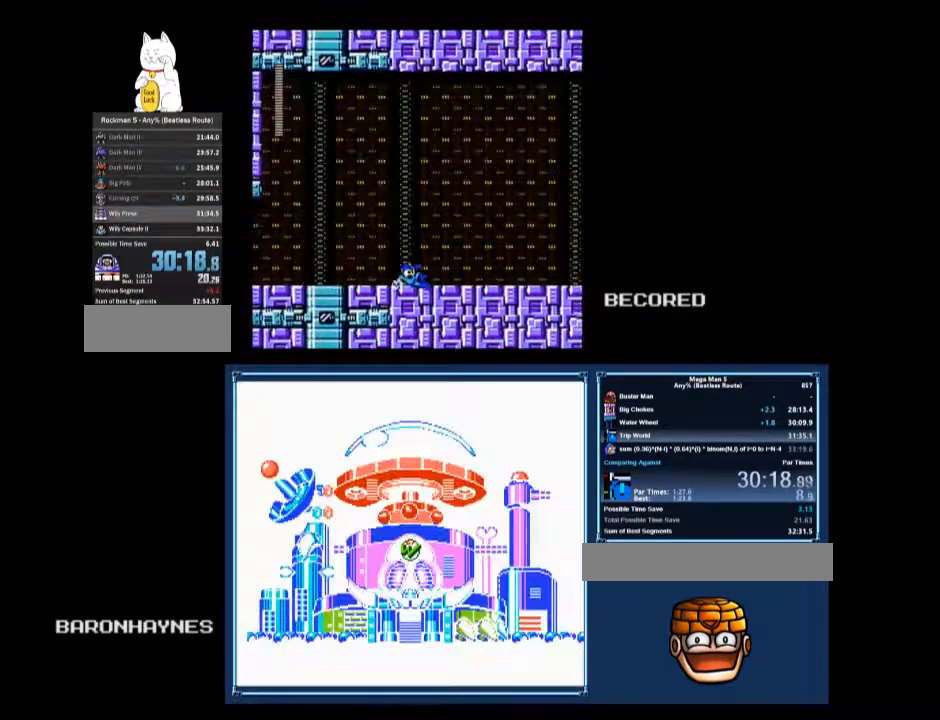
{"buttons": ["A", "B", "DPAD_DOWN", "DPAD_RIGHT"], "events": [[433, "B", "down"], [500, "A", "down"]]}
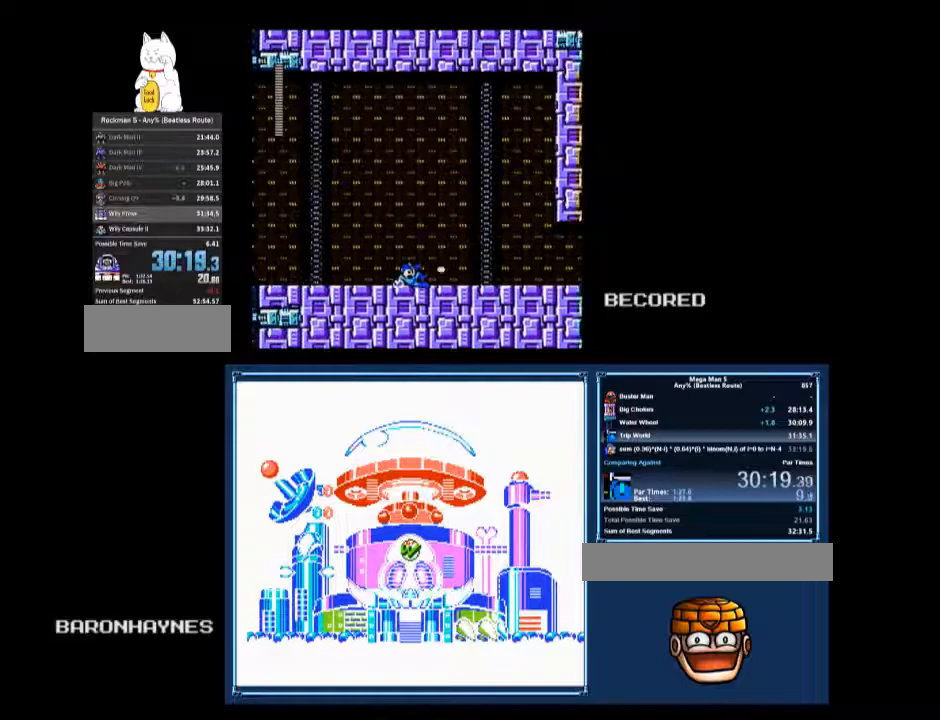
{"buttons": ["A", "B", "DPAD_DOWN", "DPAD_RIGHT"], "events": [[33, "B", "up"], [67, "A", "up"], [467, "B", "down"], [500, "A", "down"]]}
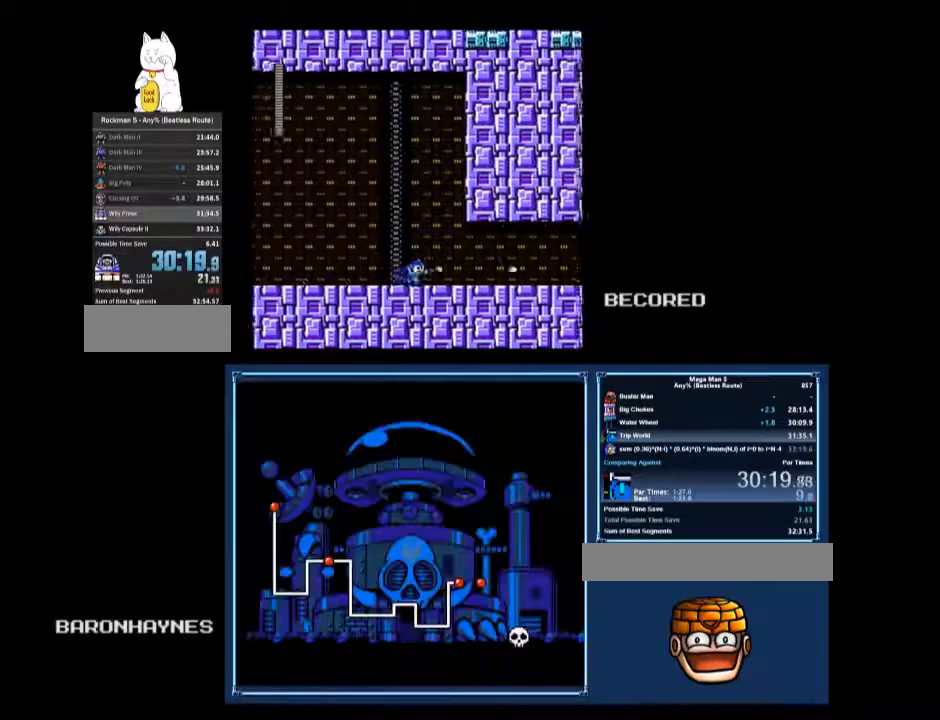
{"buttons": ["B", "DPAD_DOWN", "DPAD_RIGHT"], "events": [[33, "B", "up"], [67, "A", "up"], [500, "B", "down"]]}
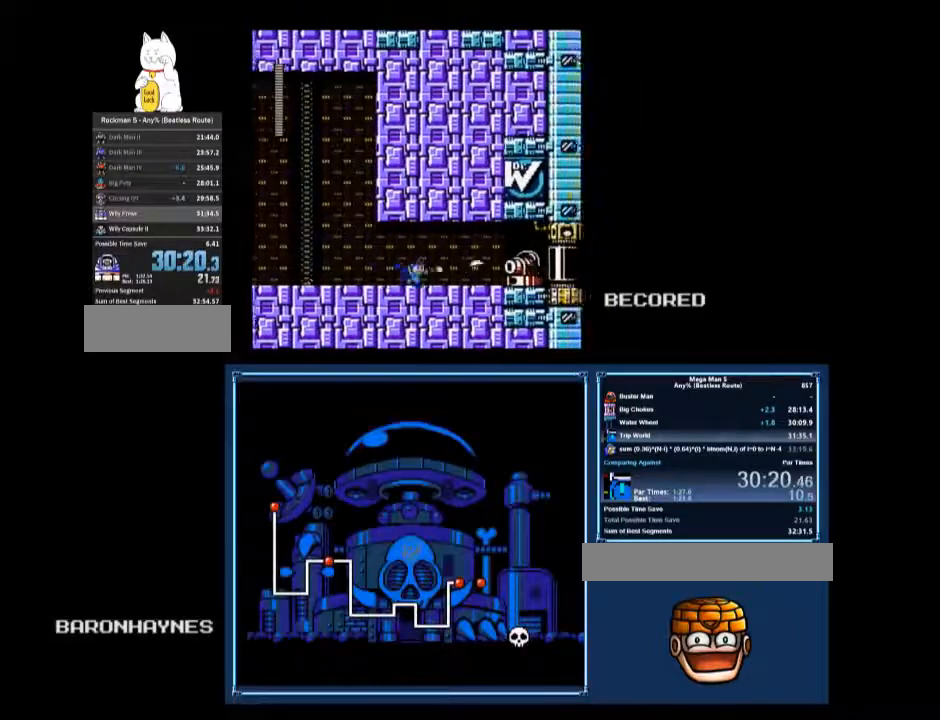
{"buttons": ["A", "DPAD_DOWN", "DPAD_RIGHT"], "events": [[33, "A", "down"], [100, "A", "up"], [100, "B", "up"], [500, "A", "down"]]}
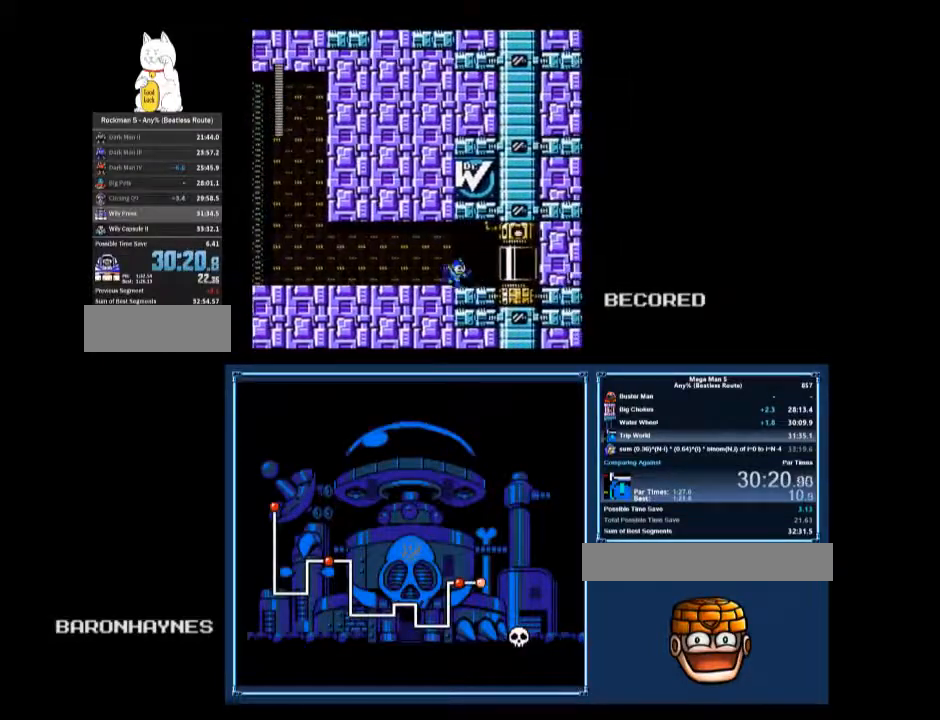
{"buttons": [], "events": [[33, "A", "up"], [67, "A", "down"], [133, "A", "up"], [300, "DPAD_RIGHT", "up"], [333, "DPAD_DOWN", "up"], [467, "A", "down"], [500, "A", "up"]]}
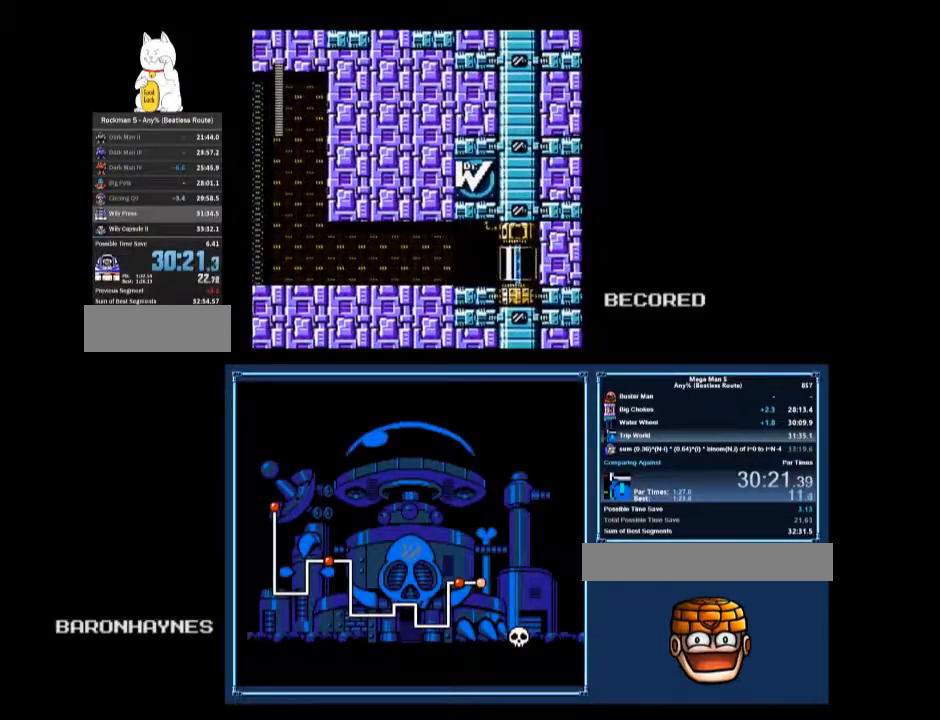
{"buttons": ["A", "DPAD_DOWN", "DPAD_RIGHT"], "events": [[33, "DPAD_DOWN", "down"], [67, "A", "down"], [67, "DPAD_RIGHT", "down"], [133, "A", "up"], [333, "A", "down"], [367, "A", "up"], [500, "A", "down"]]}
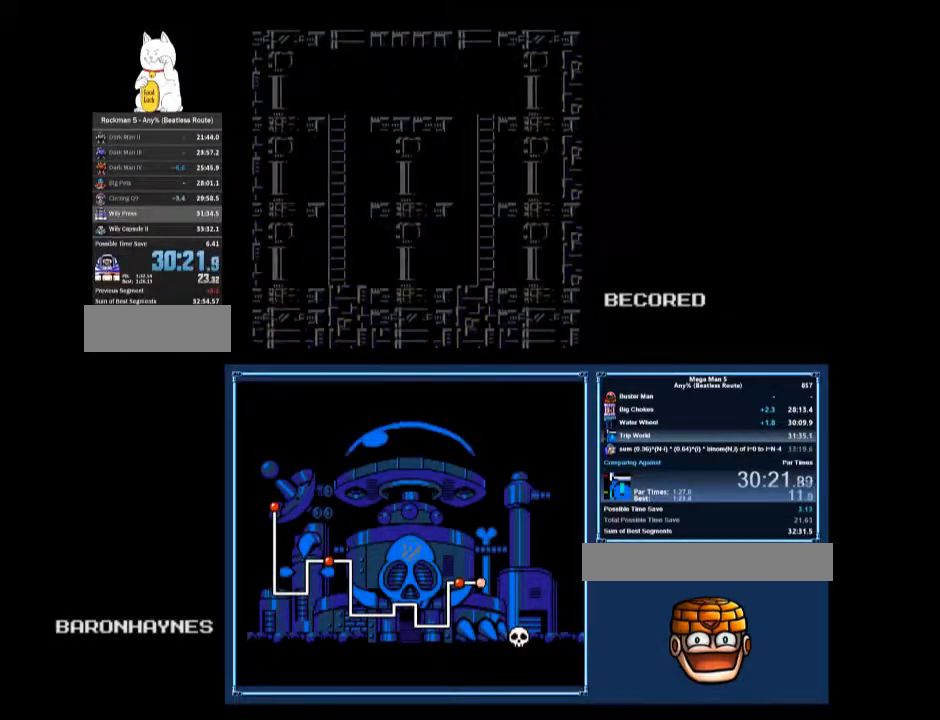
{"buttons": ["DPAD_DOWN", "DPAD_RIGHT"], "events": [[33, "A", "up"], [67, "A", "down"], [133, "A", "up"]]}
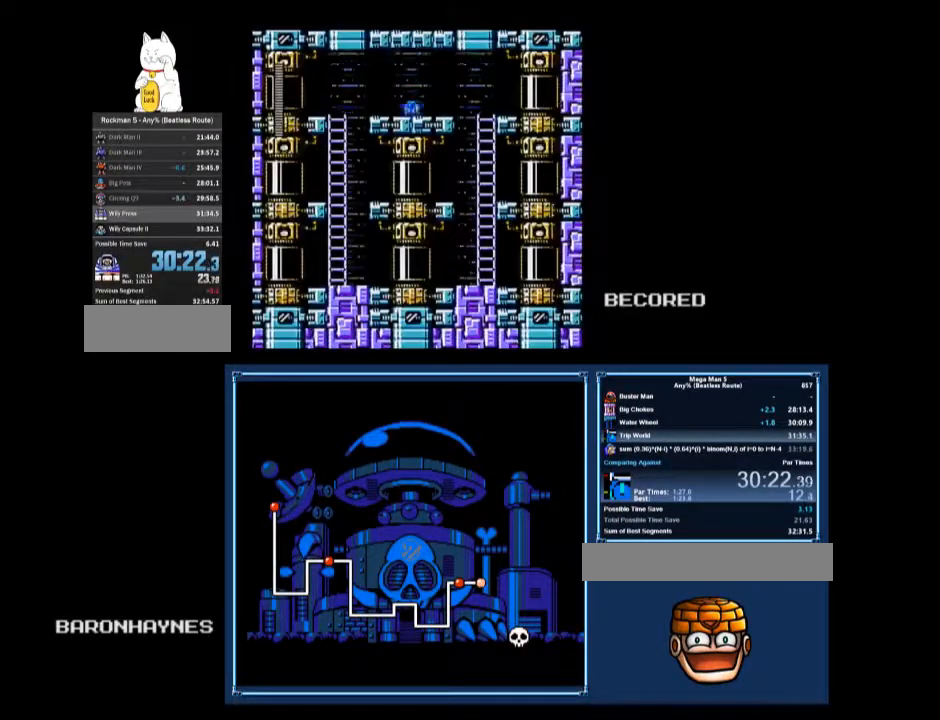
{"buttons": [], "events": [[100, "A", "down"], [133, "A", "up"], [367, "DPAD_RIGHT", "up"], [400, "DPAD_DOWN", "up"], [400, "DPAD_LEFT", "down"], [433, "START", "down"], [467, "DPAD_LEFT", "up"], [500, "START", "up"]]}
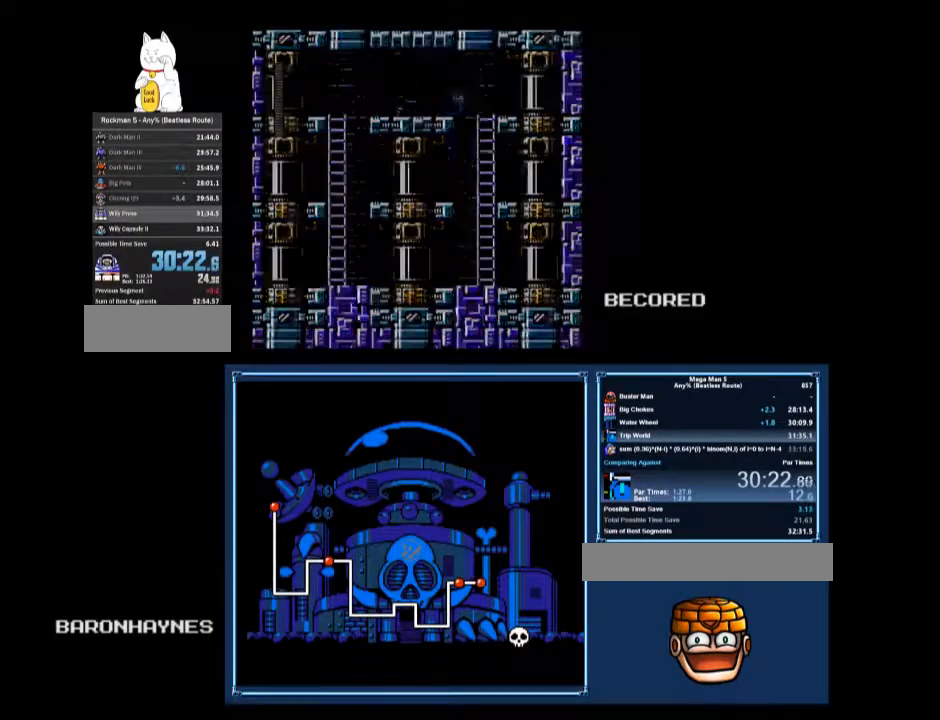
{"buttons": [], "events": []}
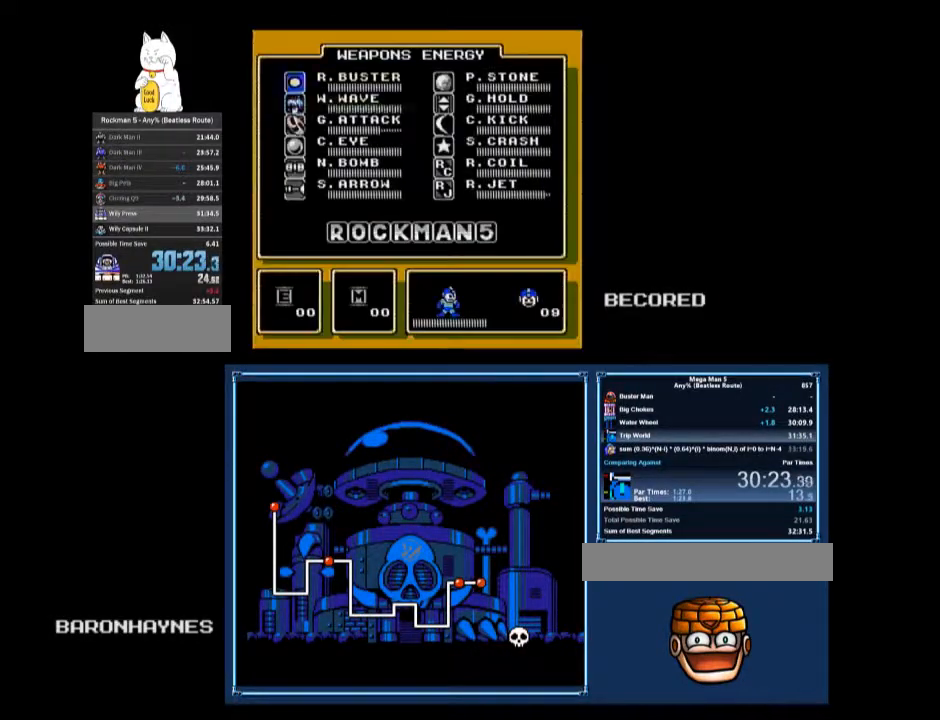
{"buttons": [], "events": [[100, "DPAD_DOWN", "down"], [133, "DPAD_DOWN", "up"], [200, "DPAD_DOWN", "down"], [267, "DPAD_DOWN", "up"], [333, "DPAD_DOWN", "down"], [400, "A", "down"], [400, "DPAD_DOWN", "up"], [500, "A", "up"]]}
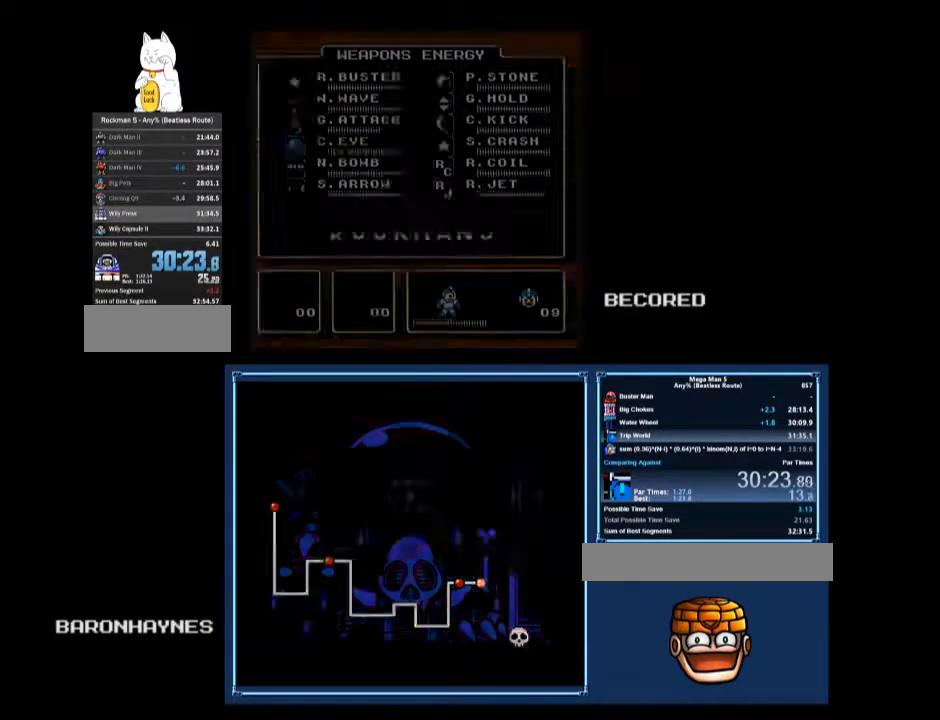
{"buttons": [], "events": []}
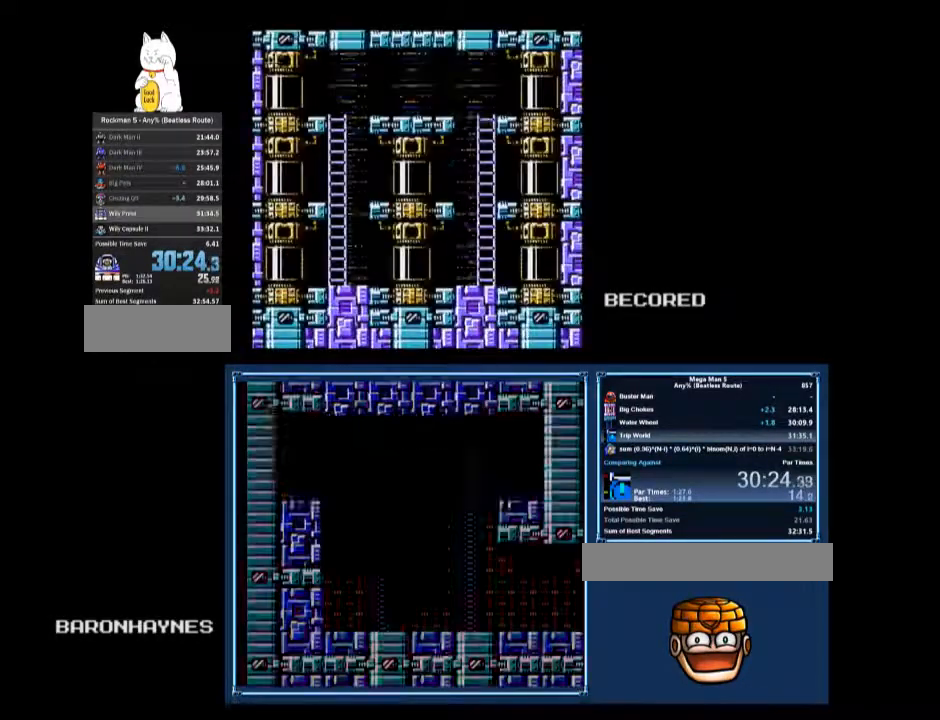
{"buttons": ["DPAD_DOWN", "DPAD_RIGHT"], "events": [[67, "DPAD_RIGHT", "down"], [333, "DPAD_DOWN", "down"], [400, "A", "down"], [467, "A", "up"]]}
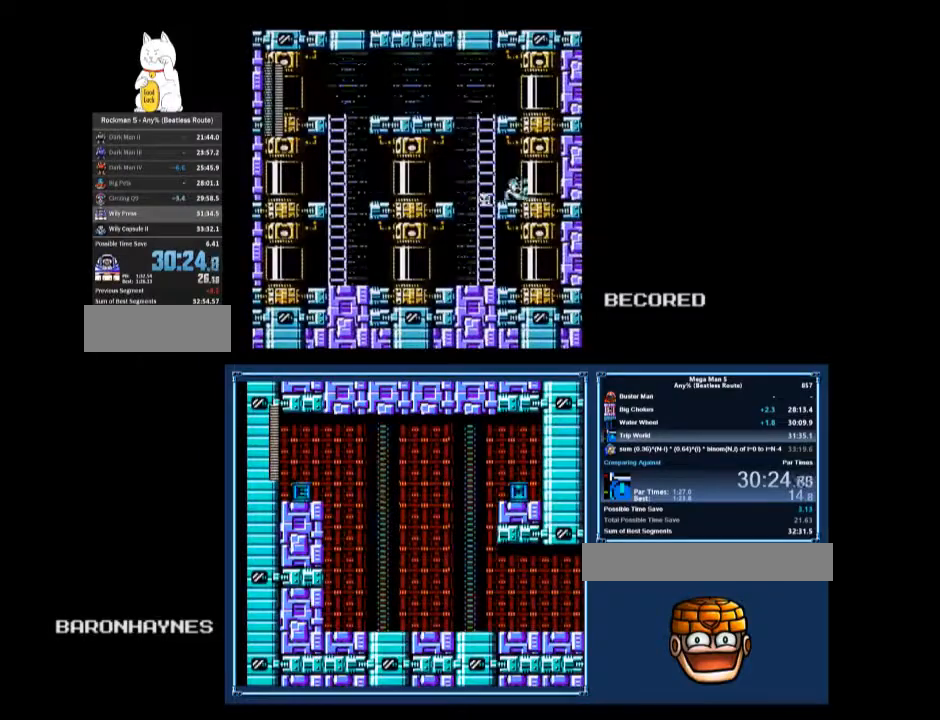
{"buttons": [], "events": [[67, "DPAD_DOWN", "up"], [67, "DPAD_RIGHT", "up"]]}
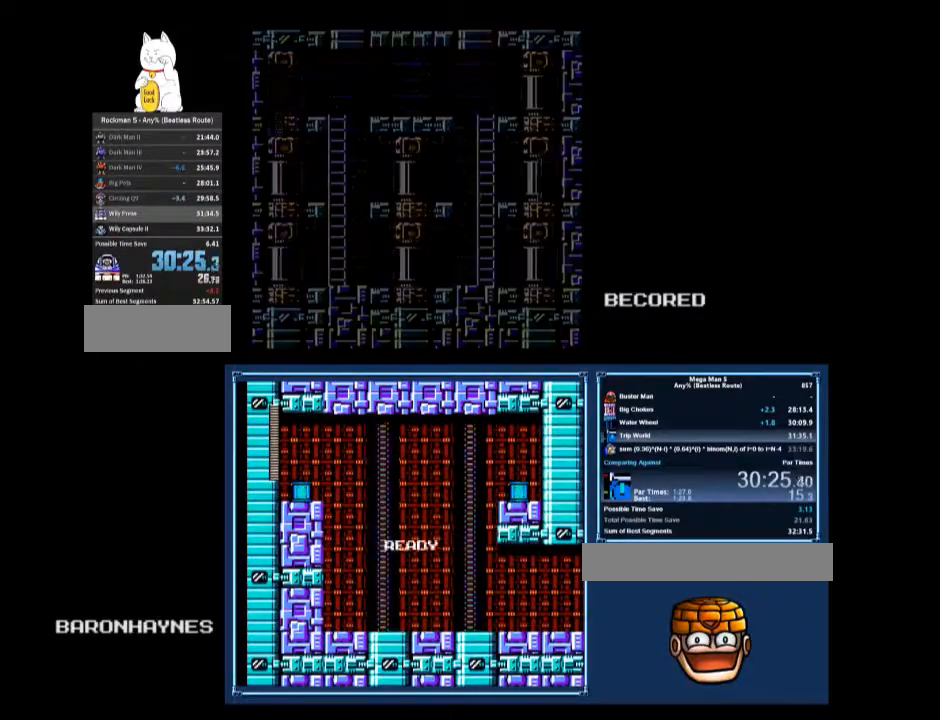
{"buttons": [], "events": []}
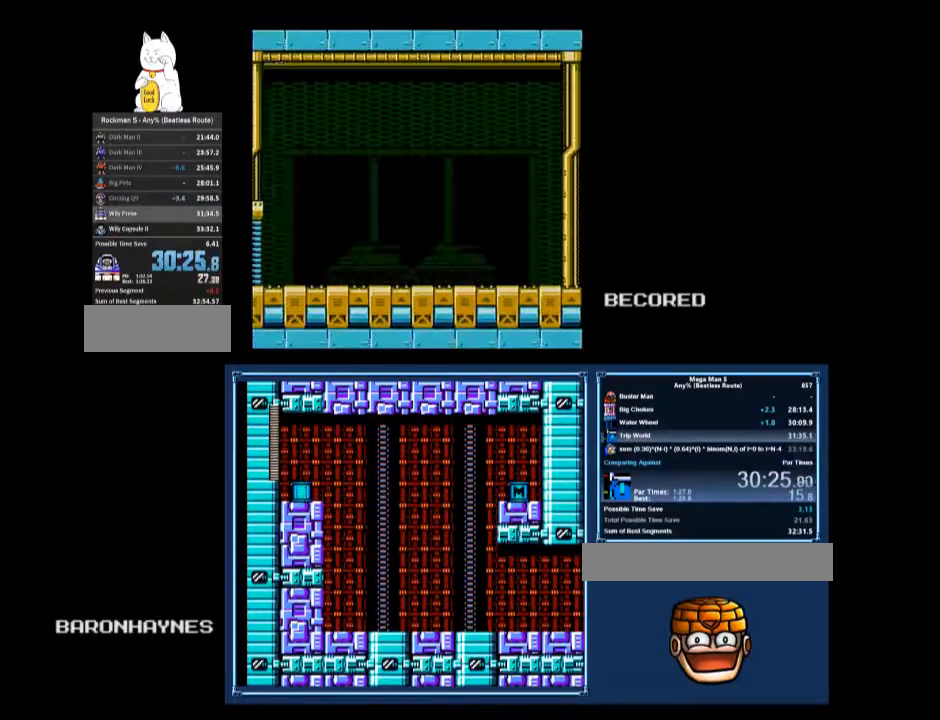
{"buttons": [], "events": []}
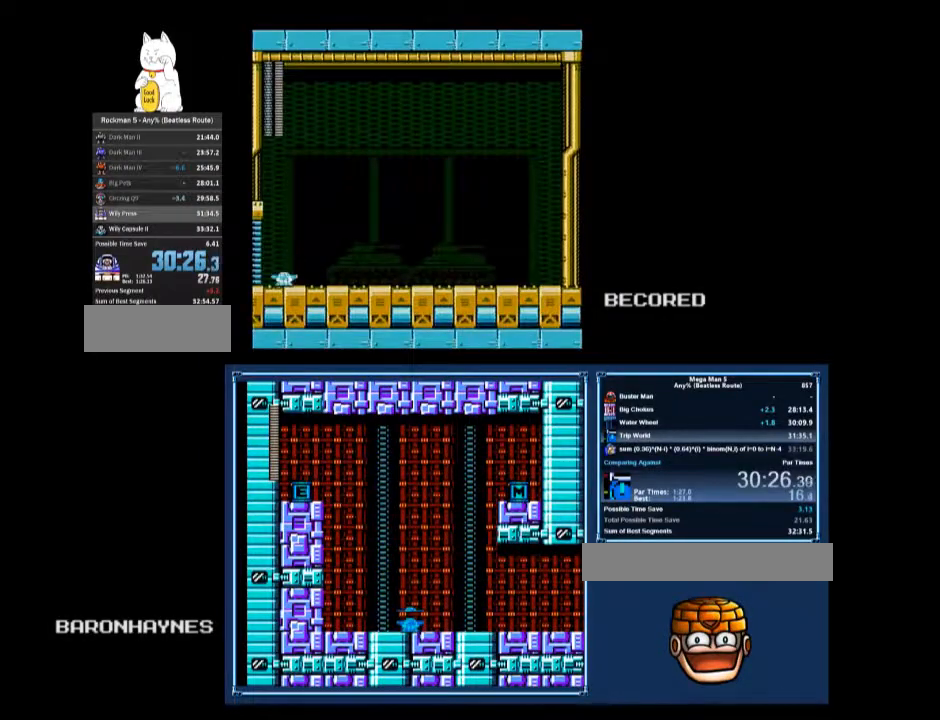
{"buttons": [], "events": []}
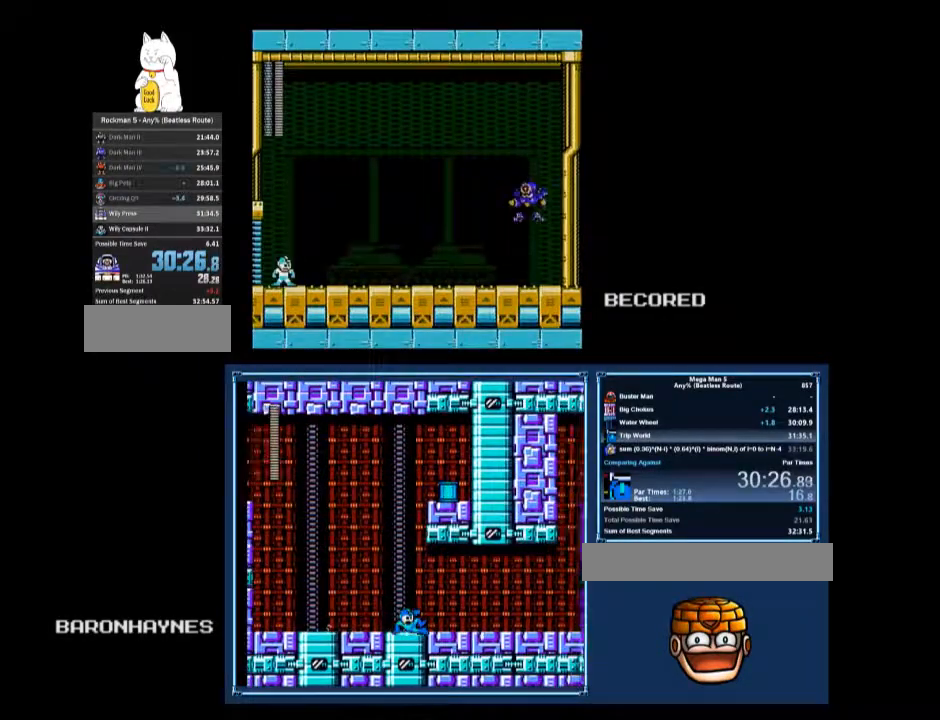
{"buttons": [], "events": []}
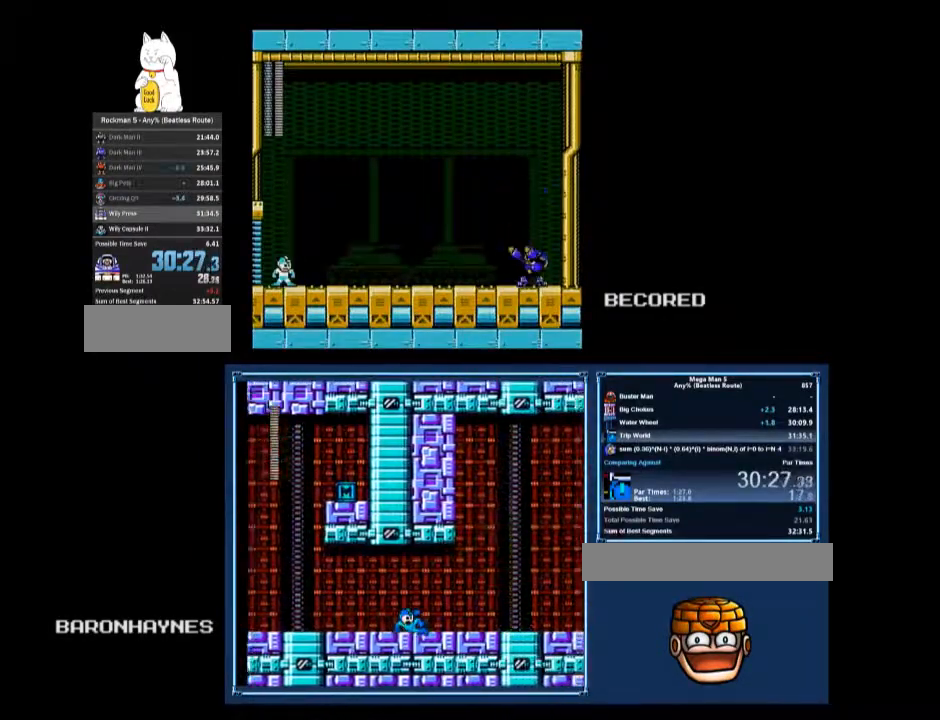
{"buttons": [], "events": []}
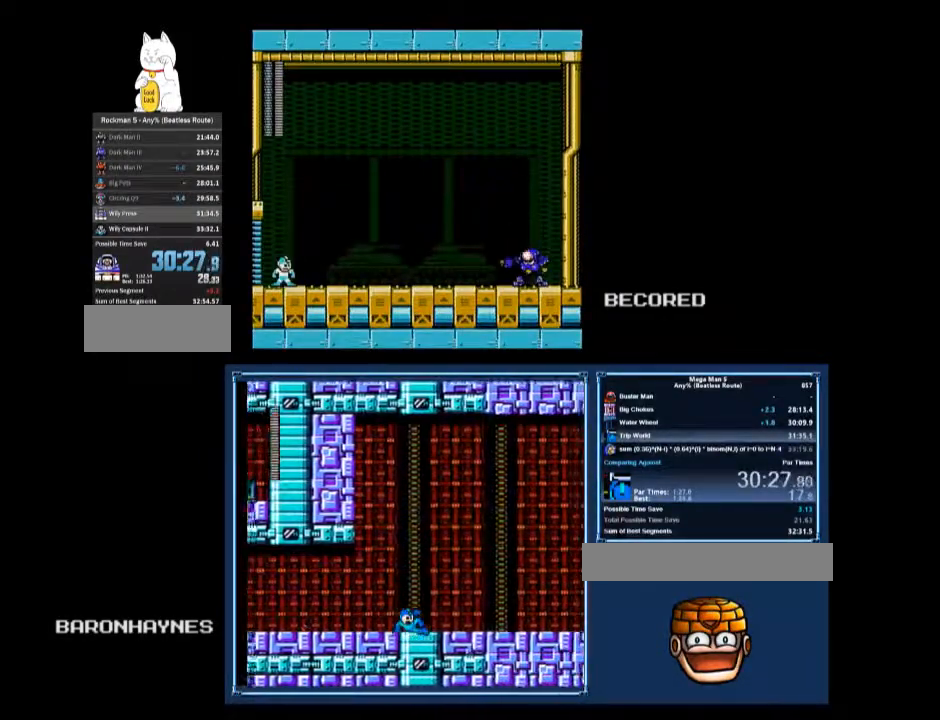
{"buttons": [], "events": []}
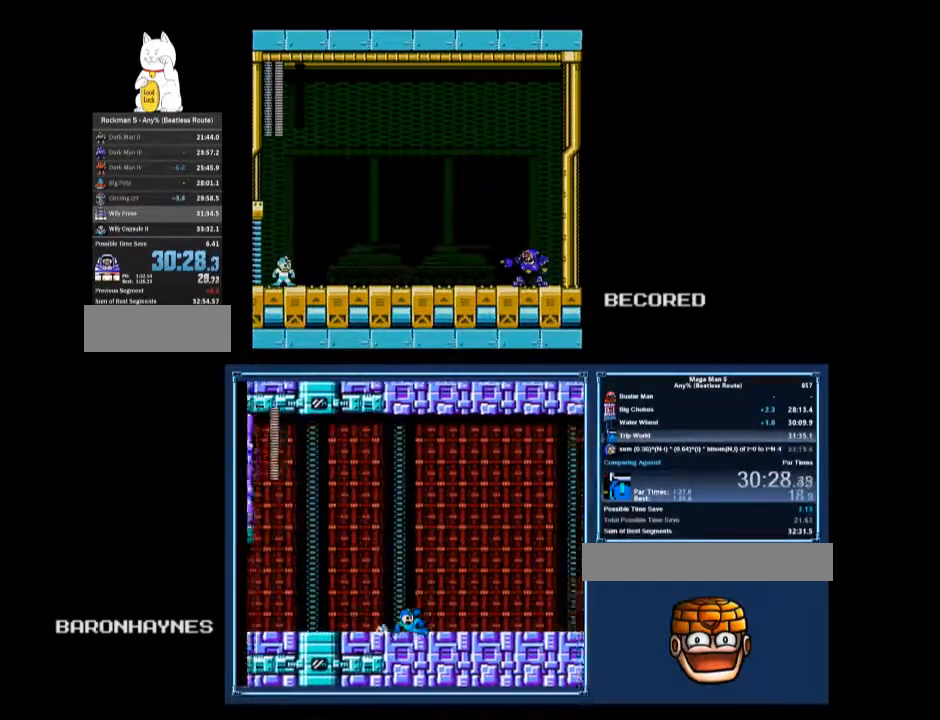
{"buttons": ["DPAD_UP"], "events": [[467, "DPAD_UP", "down"]]}
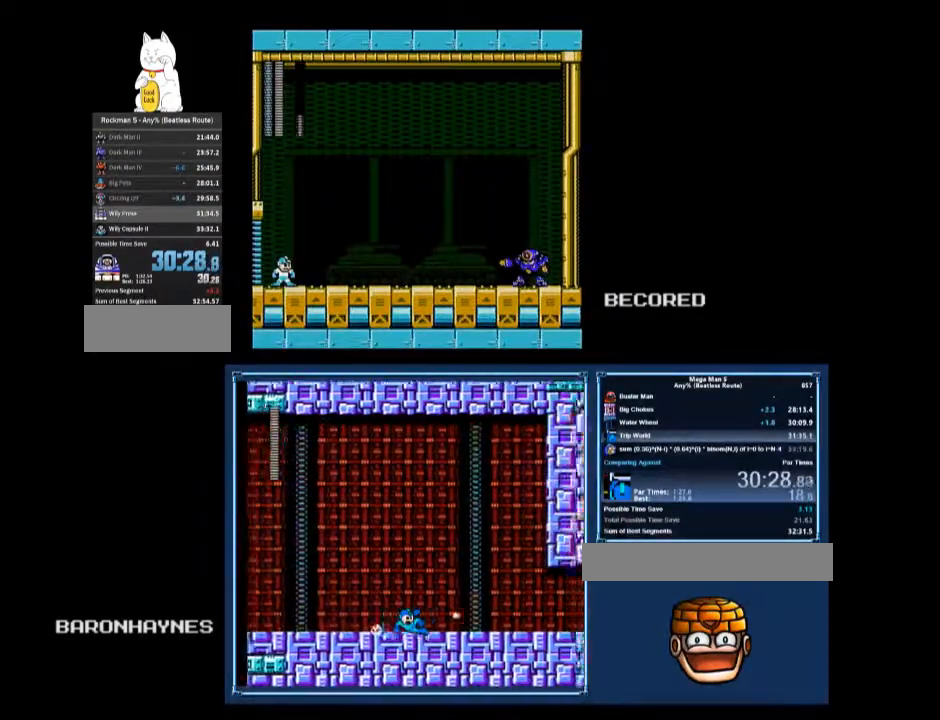
{"buttons": [], "events": [[67, "DPAD_UP", "up"]]}
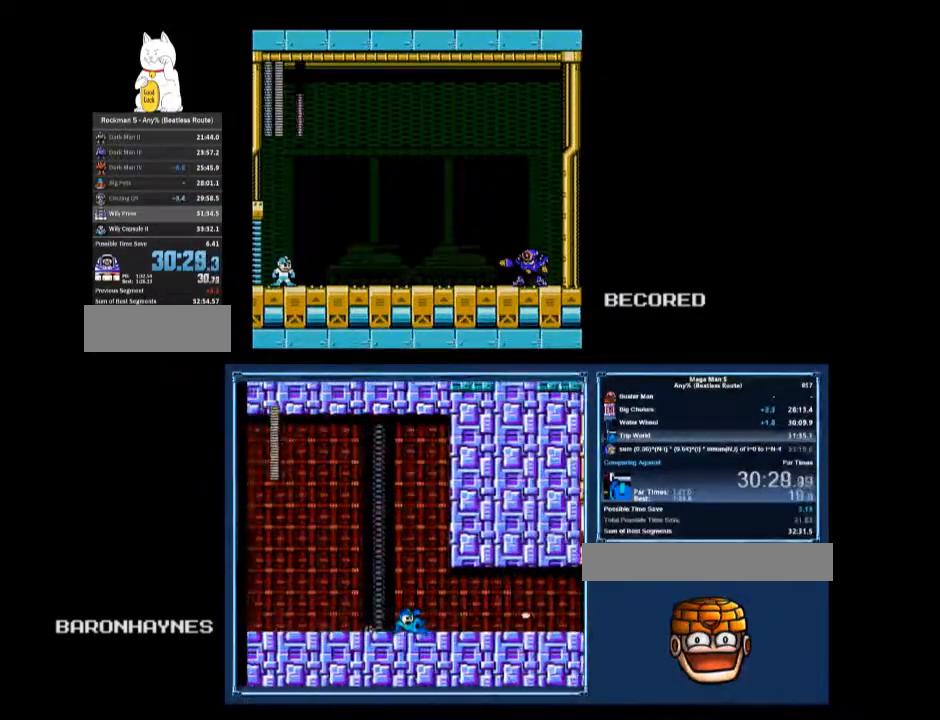
{"buttons": ["DPAD_RIGHT"], "events": [[100, "DPAD_RIGHT", "down"], [233, "B", "down"], [300, "B", "up"], [333, "B", "down"], [367, "B", "up"], [433, "B", "down"], [500, "B", "up"]]}
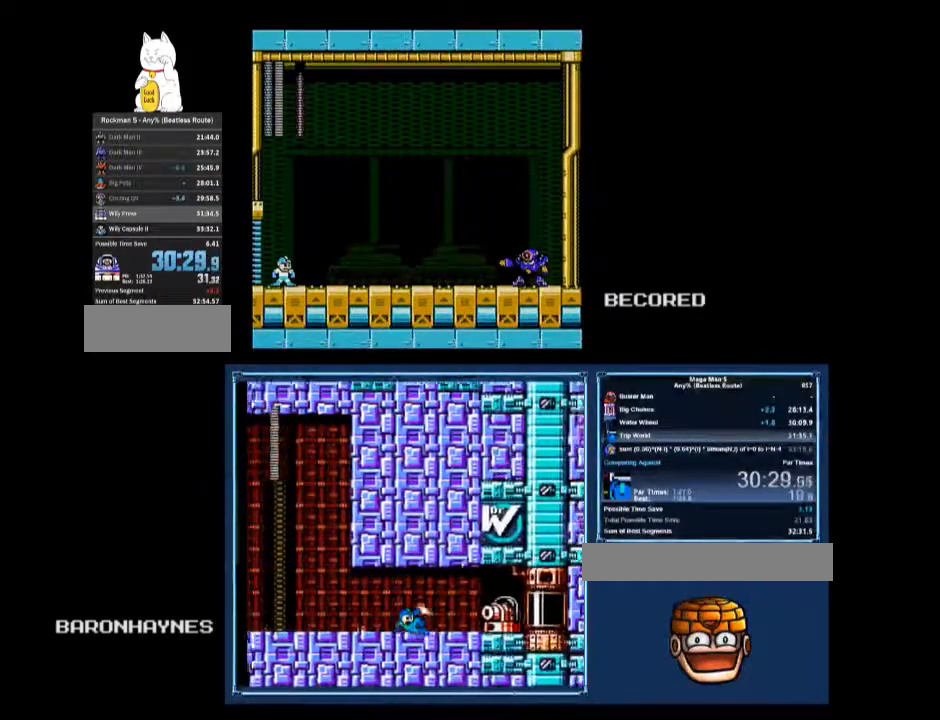
{"buttons": ["DPAD_RIGHT"], "events": [[100, "B", "down"], [167, "B", "up"], [233, "B", "down"], [267, "B", "up"], [300, "B", "down"], [333, "B", "up"], [400, "B", "down"], [433, "B", "up"], [467, "B", "down"], [500, "B", "up"]]}